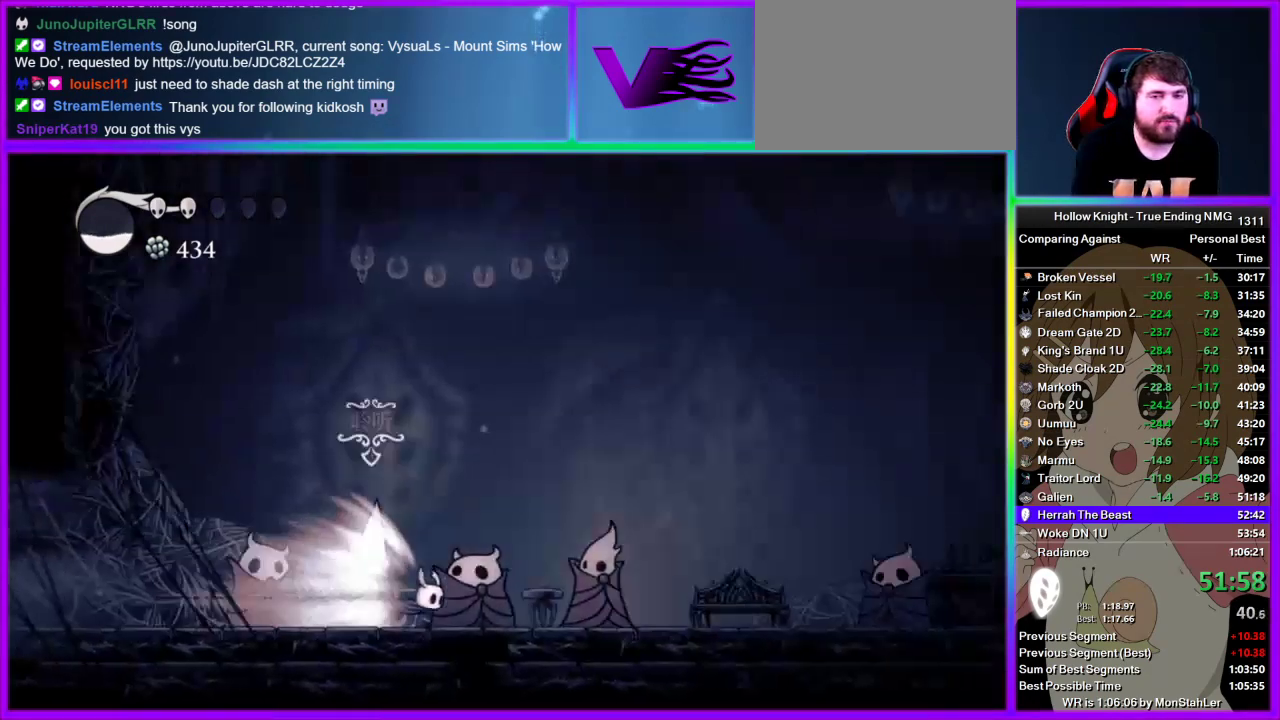
Gameplay with a controller (PlayStation layout); each line is a JSON object with the inputs held at the frame after it. "events" lists button and stick changes between this image and that frame as [ms after this image, input, new state], when the widget could be followed in between. Not read: L3 R1 R3.
{"buttons": [], "left_stick": "right", "right_stick": "center", "events": [[378, "left_stick", "right"]]}
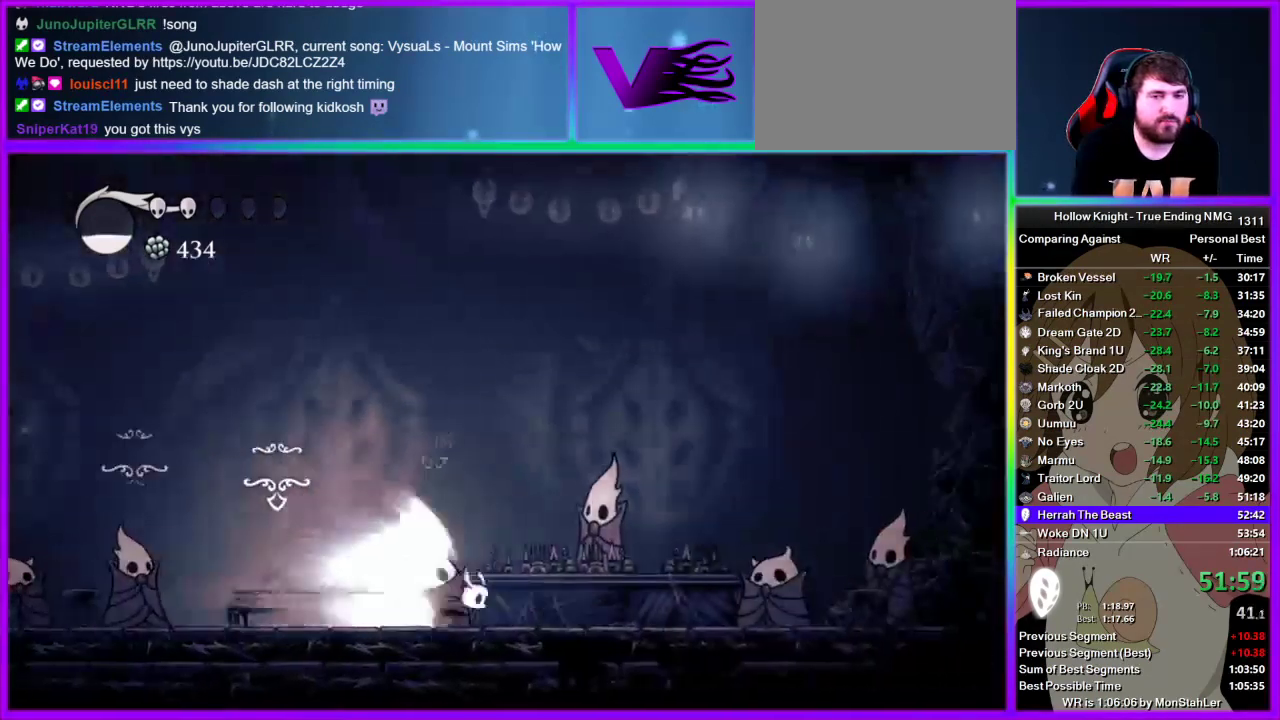
{"buttons": [], "left_stick": "right", "right_stick": "center", "events": [[156, "CROSS", "down"], [289, "CROSS", "up"]]}
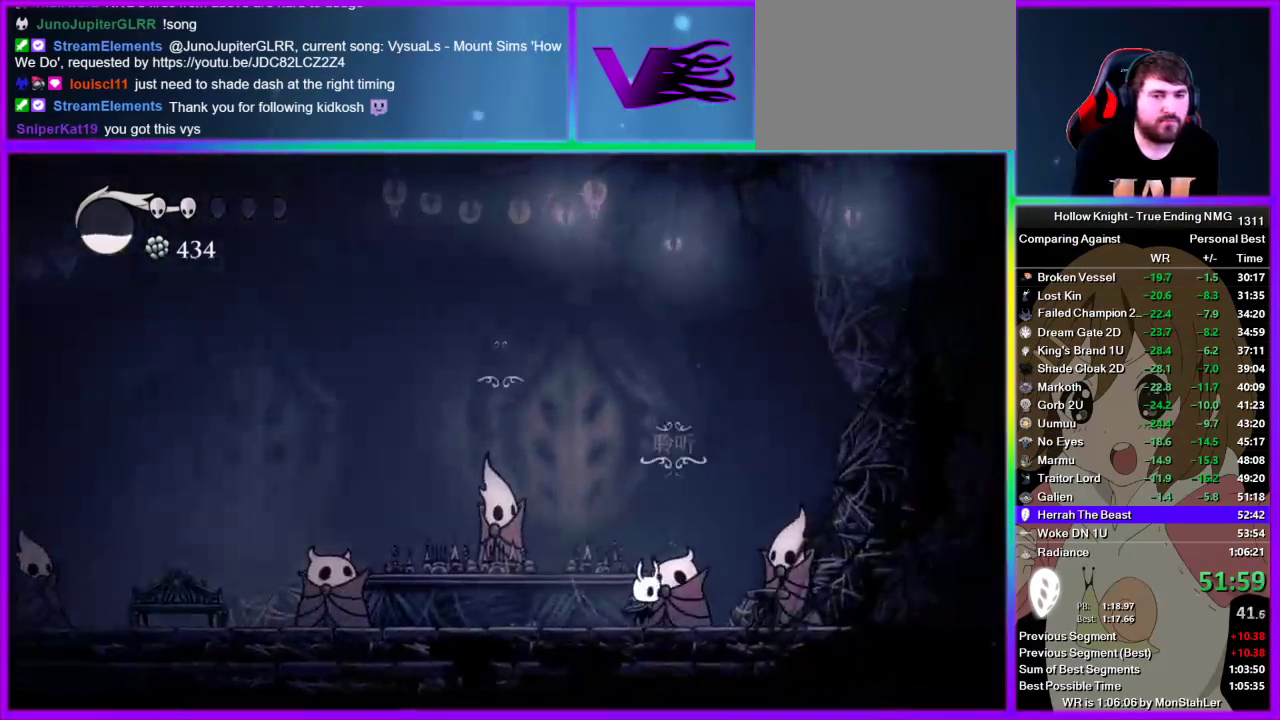
{"buttons": [], "left_stick": "right", "right_stick": "center", "events": [[222, "CROSS", "down"], [445, "CROSS", "up"]]}
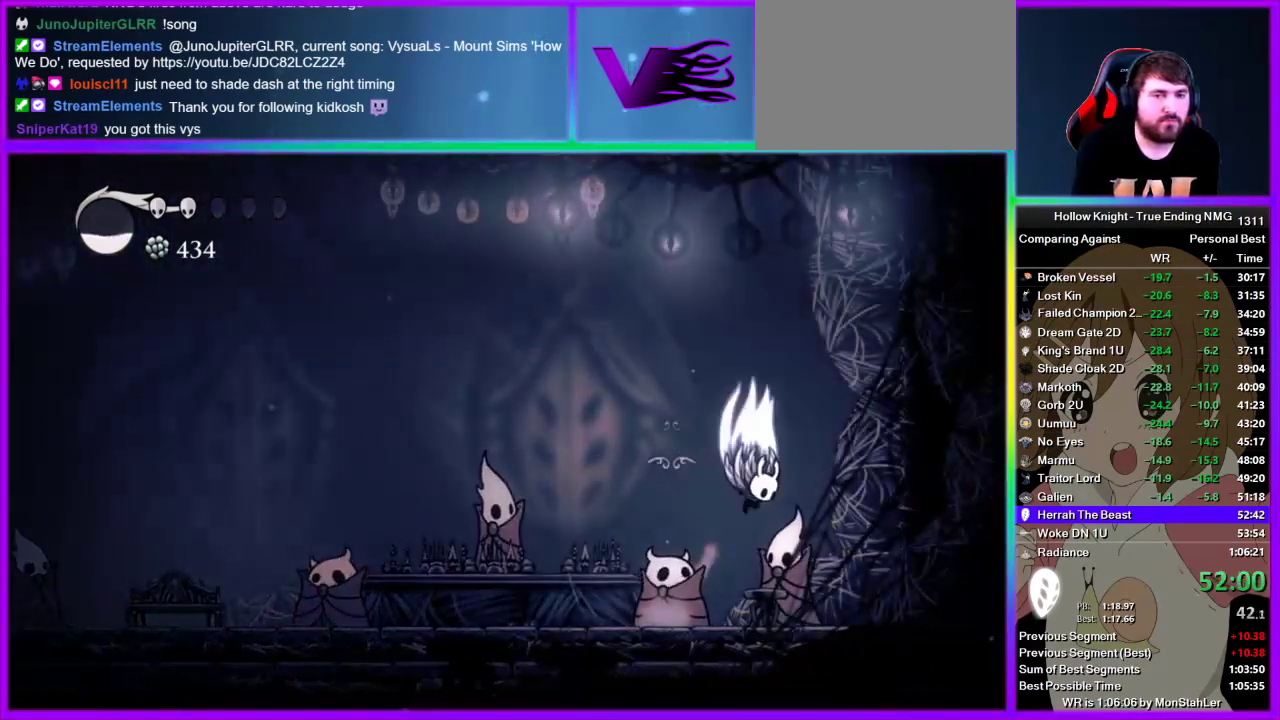
{"buttons": ["CROSS"], "left_stick": "right", "right_stick": "center", "events": [[22, "CROSS", "down"]]}
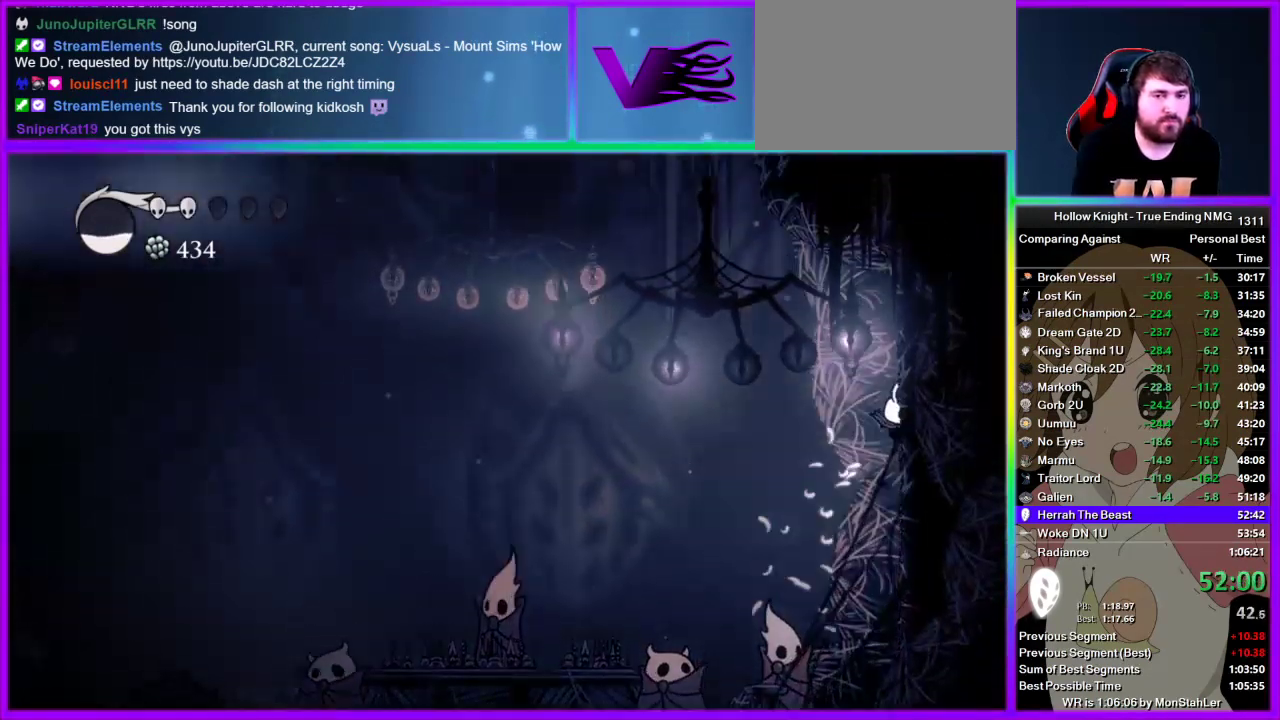
{"buttons": ["CROSS"], "left_stick": "left", "right_stick": "center", "events": [[111, "left_stick", "left"], [333, "CROSS", "up"], [400, "CROSS", "down"]]}
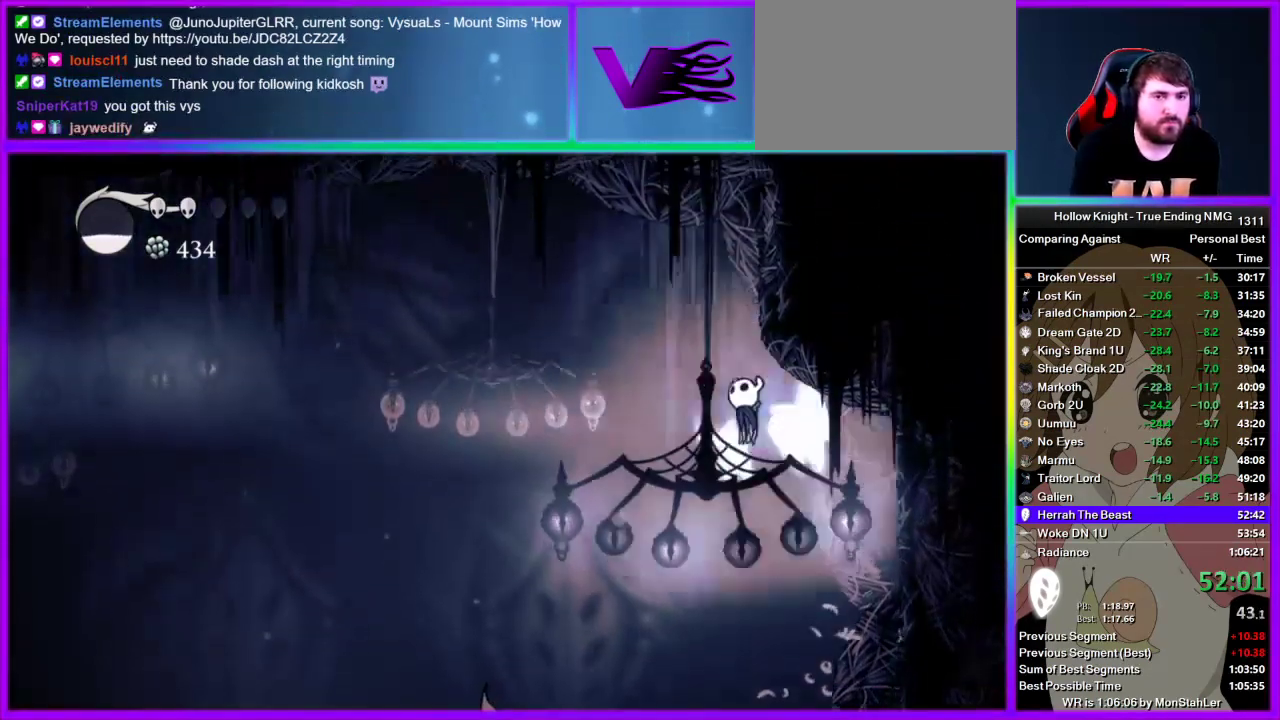
{"buttons": ["CROSS"], "left_stick": "left", "right_stick": "center", "events": [[133, "left_stick", "right"], [267, "CROSS", "up"], [333, "CROSS", "down"], [400, "left_stick", "left"]]}
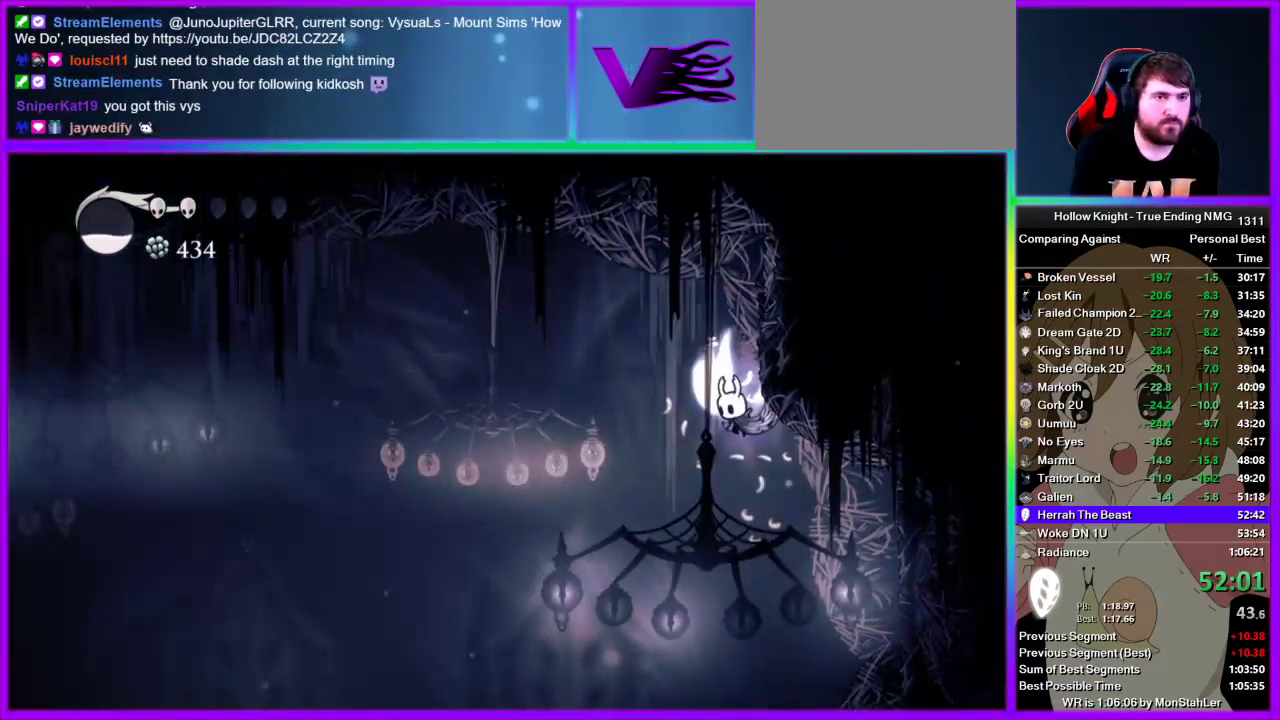
{"buttons": ["R2"], "left_stick": "right", "right_stick": "center", "events": [[22, "CROSS", "up"], [311, "left_stick", "right"], [422, "R2", "down"]]}
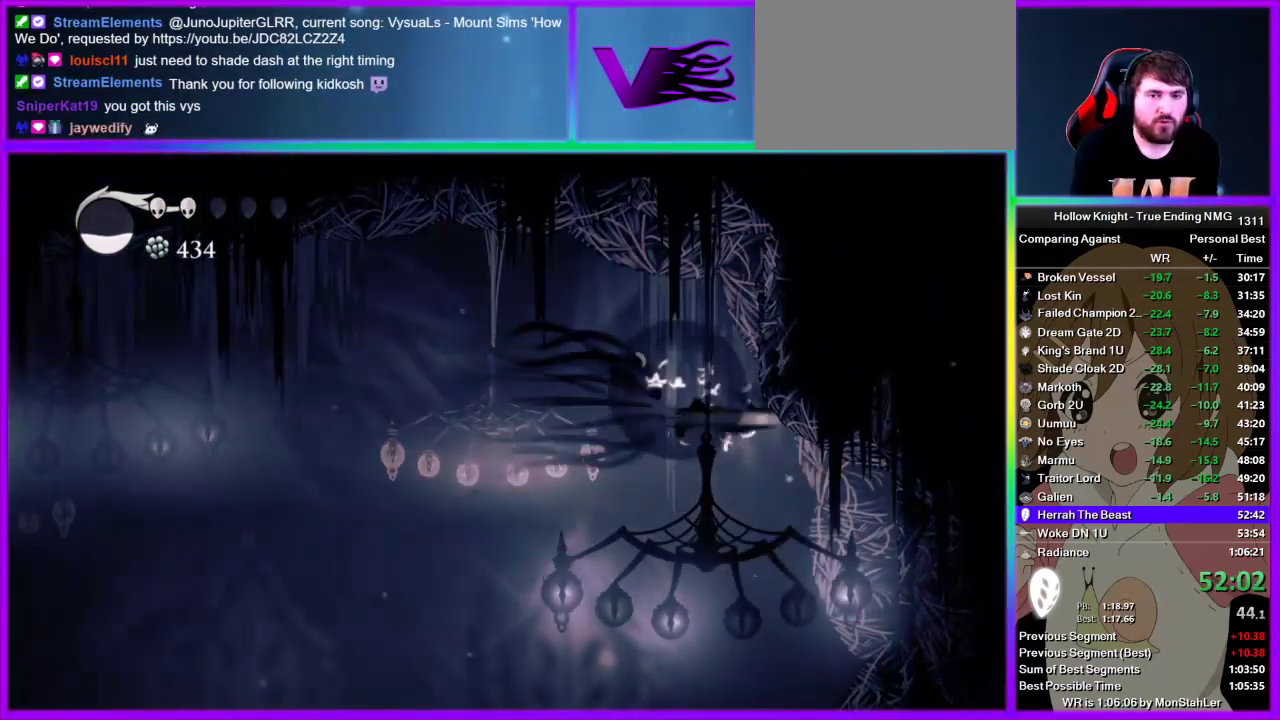
{"buttons": ["CROSS"], "left_stick": "right", "right_stick": "center", "events": [[133, "R2", "up"], [400, "CROSS", "down"]]}
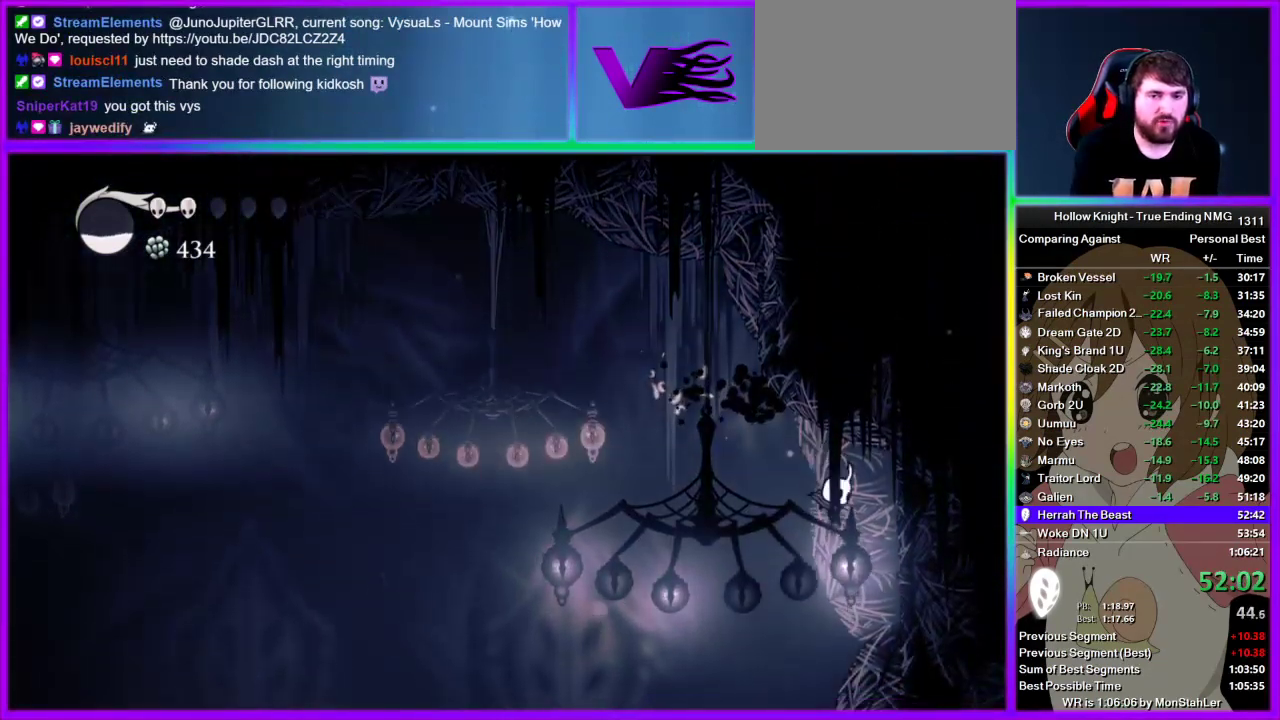
{"buttons": ["CROSS"], "left_stick": "right", "right_stick": "center", "events": [[156, "CROSS", "up"], [311, "CROSS", "down"]]}
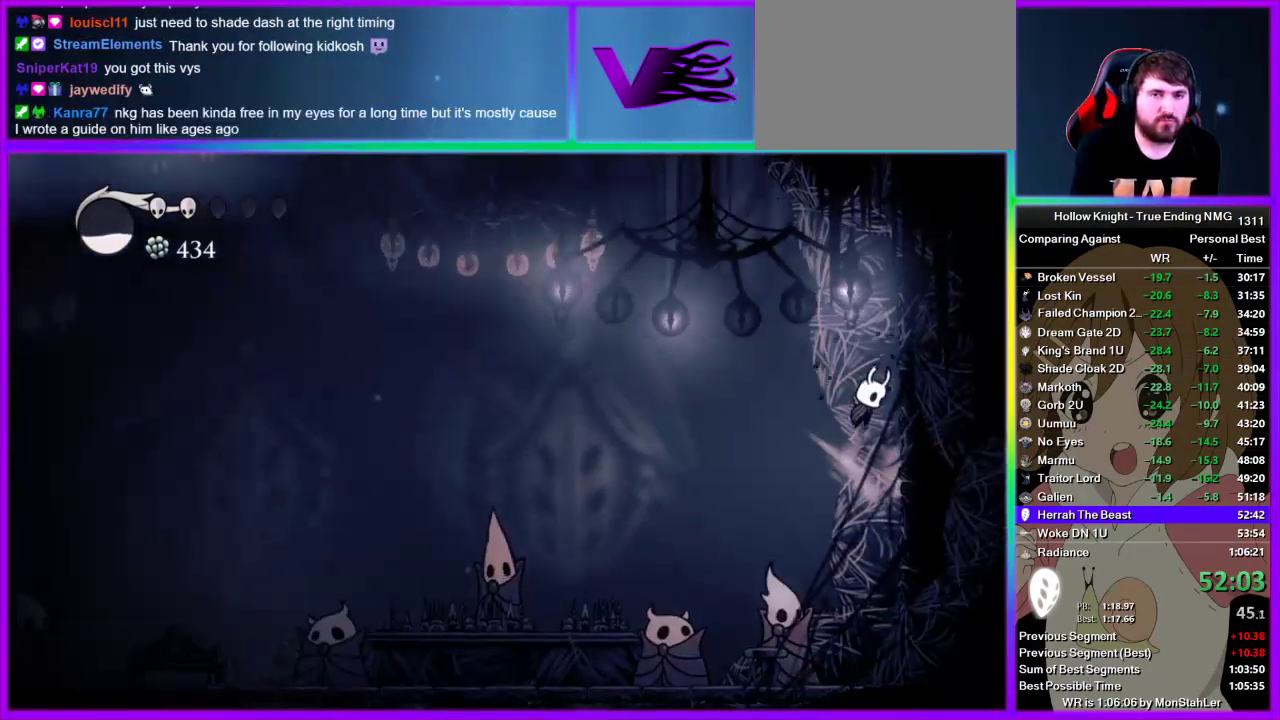
{"buttons": [], "left_stick": "left", "right_stick": "center", "events": [[156, "CROSS", "up"], [222, "CROSS", "down"], [222, "left_stick", "left"], [489, "CROSS", "up"]]}
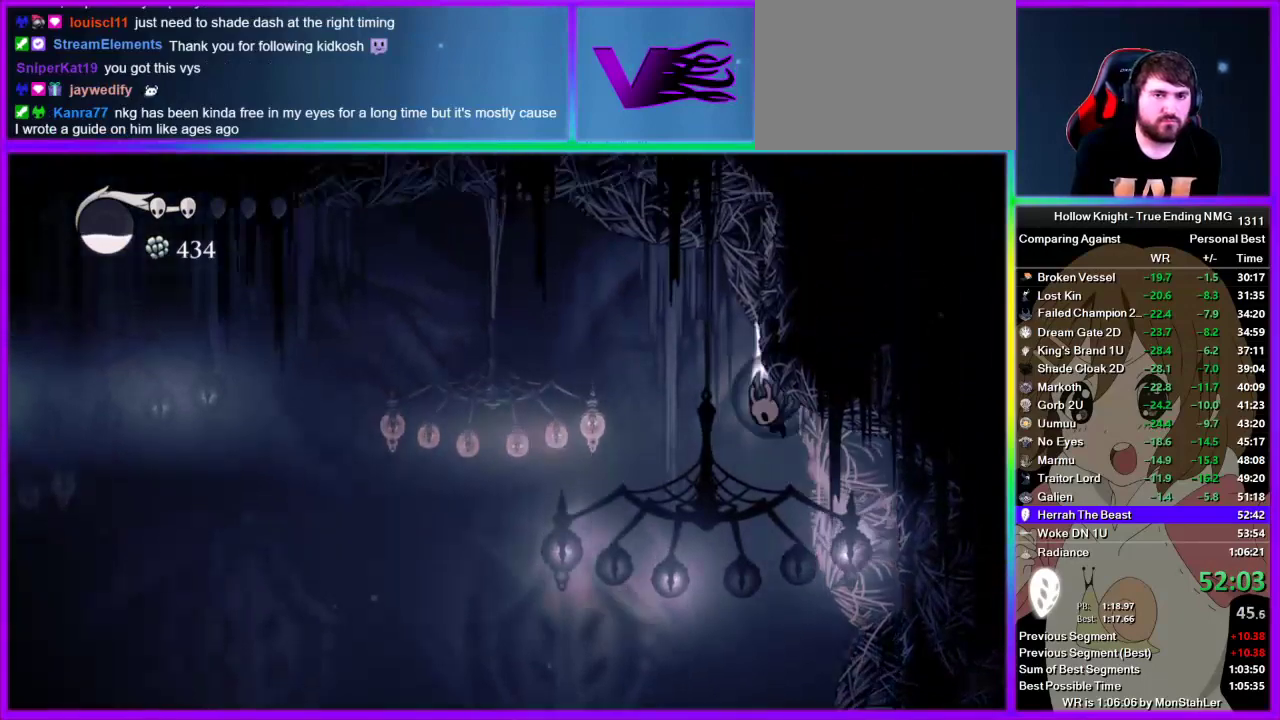
{"buttons": ["CROSS"], "left_stick": "left", "right_stick": "center", "events": [[22, "CROSS", "down"], [178, "left_stick", "right"], [356, "CROSS", "up"], [378, "CROSS", "down"], [445, "left_stick", "left"]]}
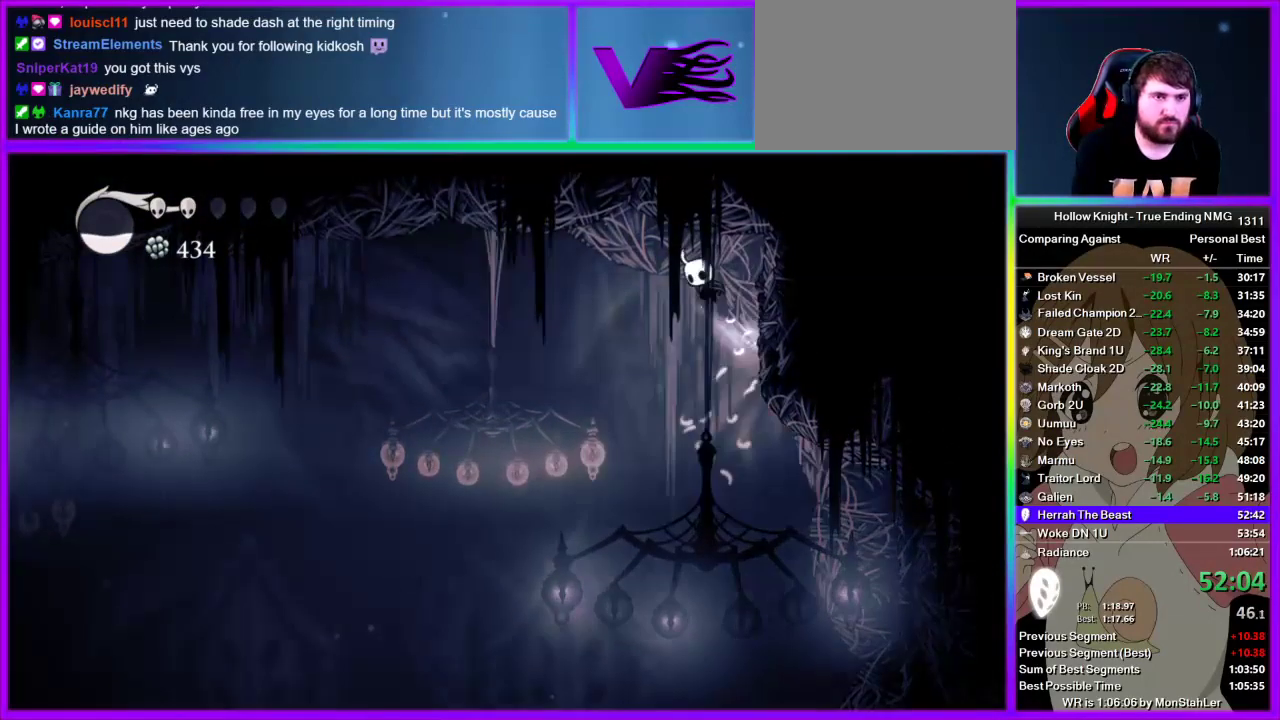
{"buttons": [], "left_stick": "left", "right_stick": "center", "events": [[67, "CROSS", "up"], [267, "R2", "down"], [467, "R2", "up"]]}
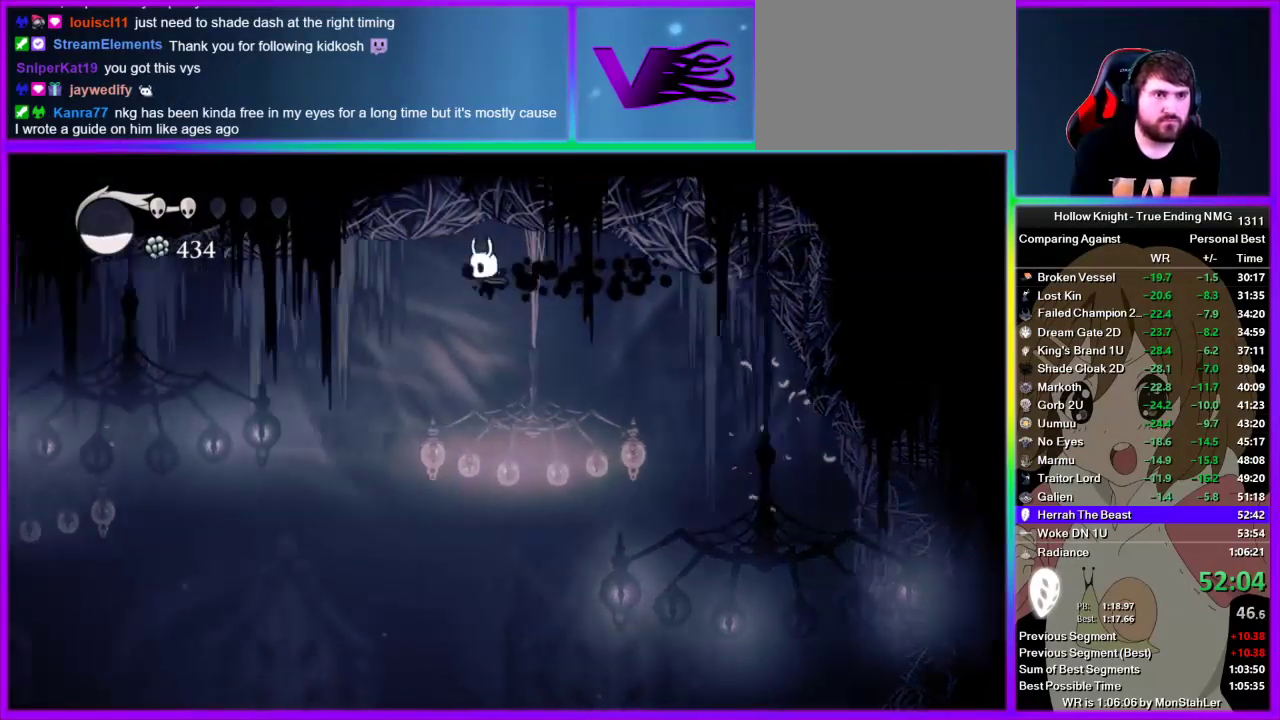
{"buttons": [], "left_stick": "right", "right_stick": "center", "events": [[22, "CROSS", "down"], [178, "left_stick", "center"], [356, "left_stick", "right"], [445, "CROSS", "up"]]}
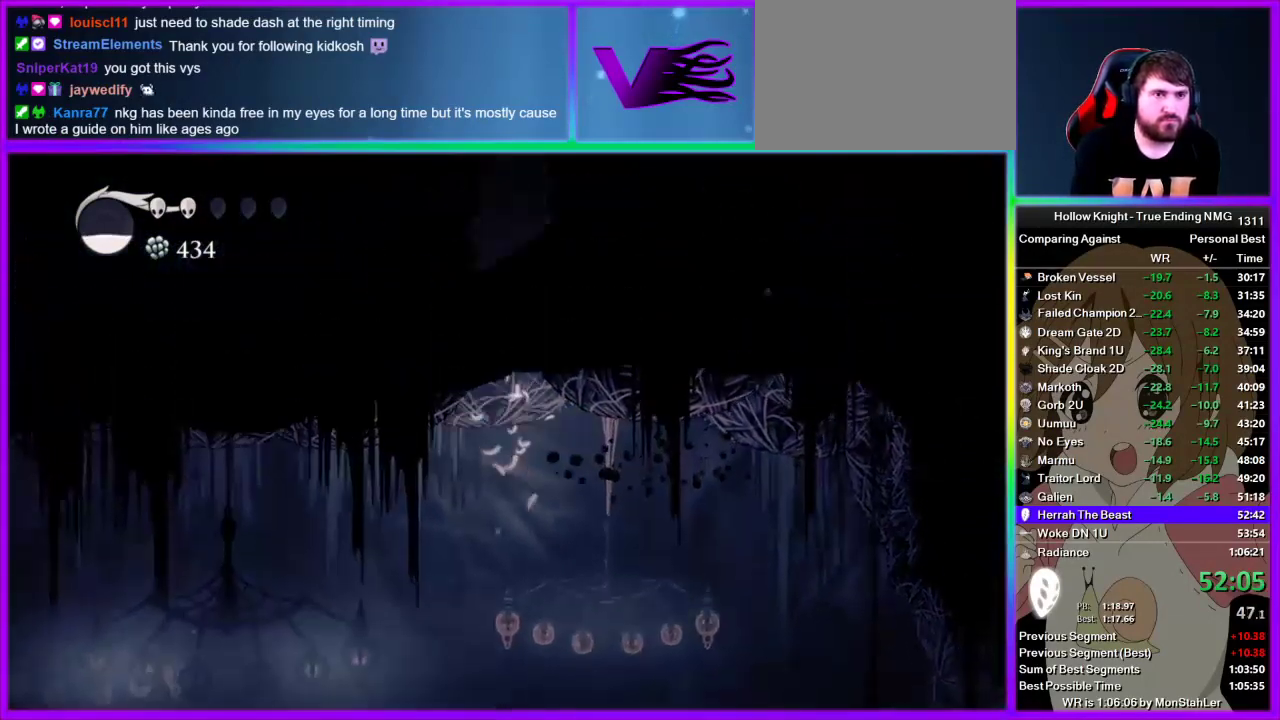
{"buttons": ["CROSS"], "left_stick": "right", "right_stick": "center", "events": [[22, "CROSS", "down"], [289, "CROSS", "up"], [356, "CROSS", "down"]]}
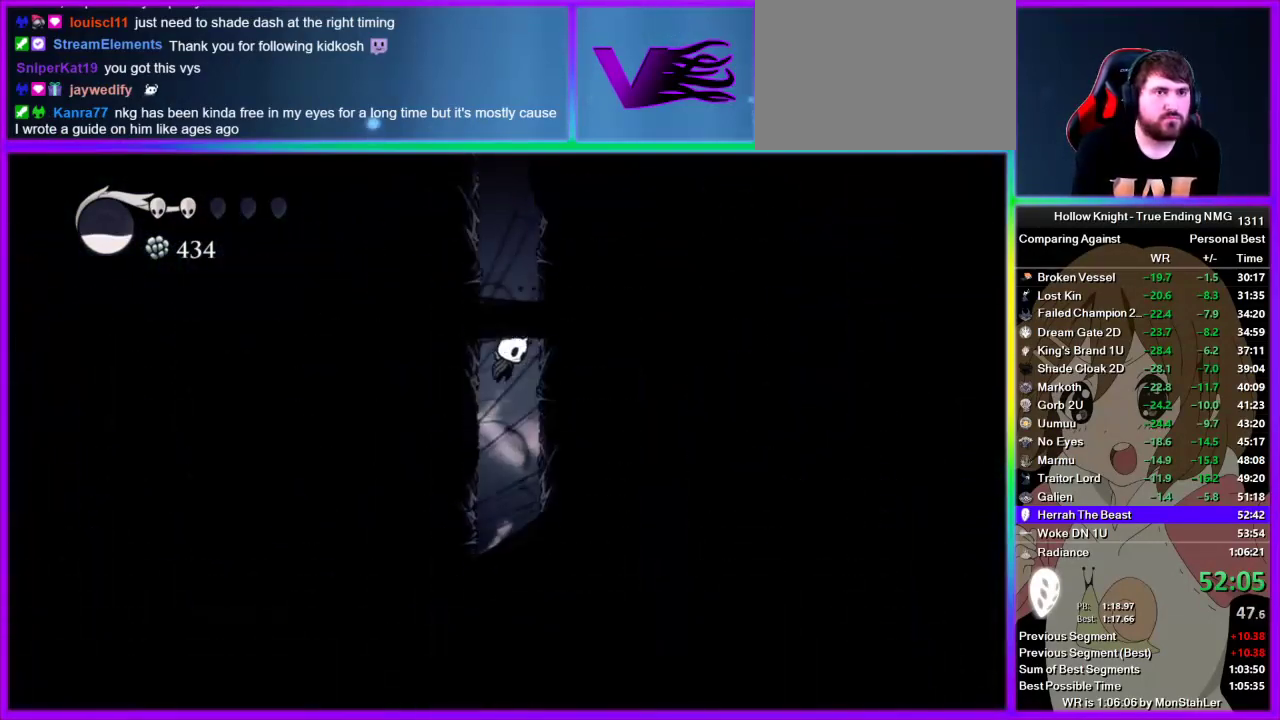
{"buttons": ["CROSS"], "left_stick": "right", "right_stick": "center", "events": [[422, "CROSS", "up"], [489, "CROSS", "down"]]}
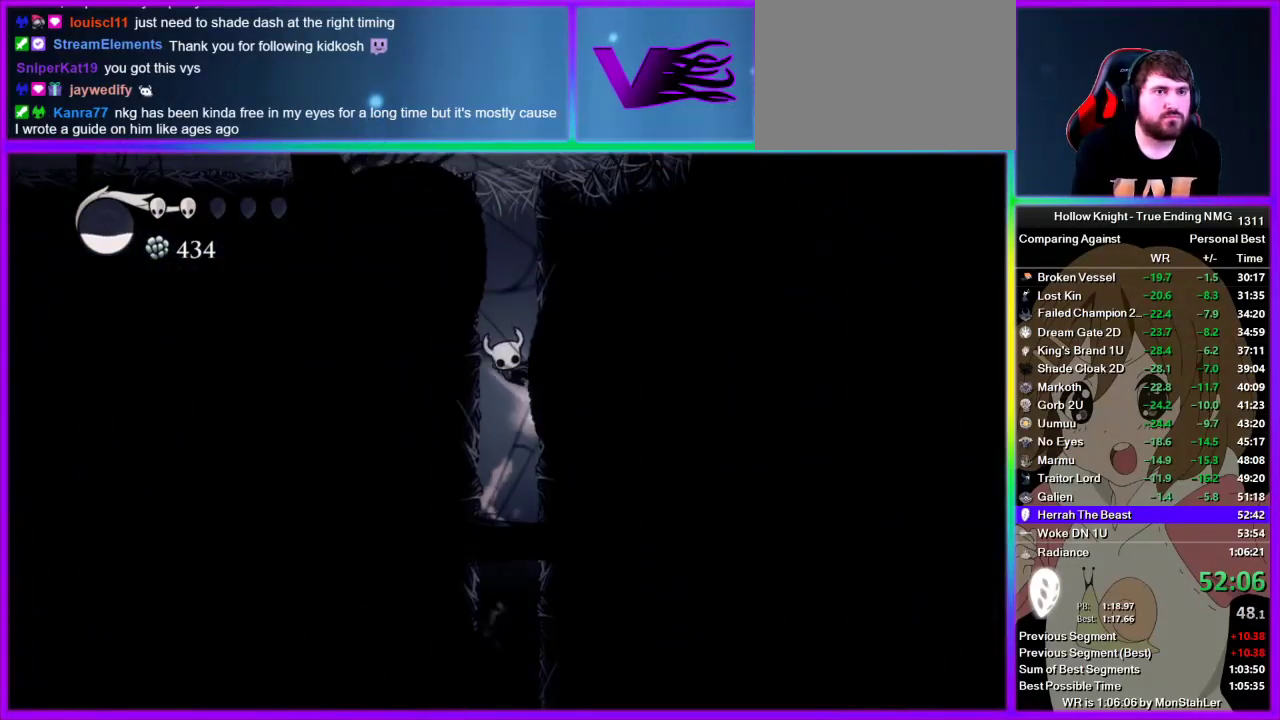
{"buttons": ["CROSS"], "left_stick": "left", "right_stick": "center", "events": [[244, "CROSS", "up"], [311, "CROSS", "down"], [422, "left_stick", "left"]]}
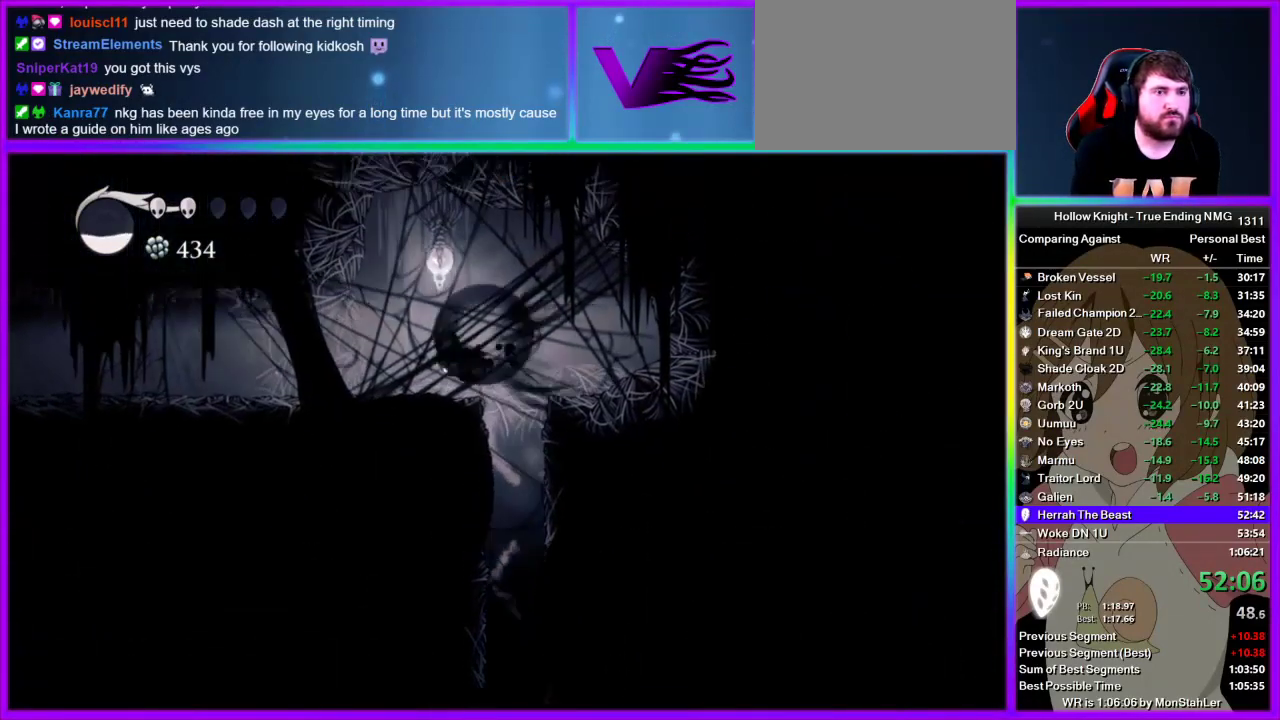
{"buttons": ["R2"], "left_stick": "left", "right_stick": "center", "events": [[22, "R2", "down"], [45, "CROSS", "up"], [222, "R2", "up"], [289, "R2", "down"], [378, "R2", "up"], [445, "R2", "down"]]}
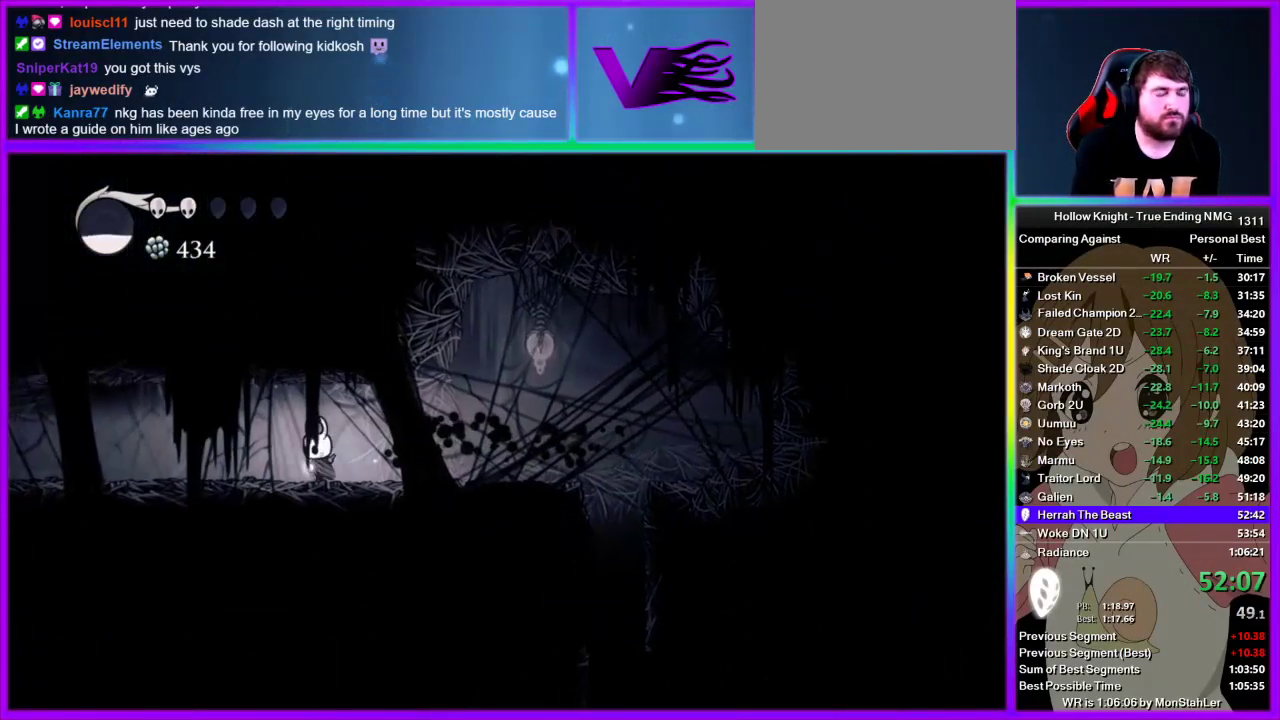
{"buttons": [], "left_stick": "left", "right_stick": "center", "events": [[22, "R2", "up"], [89, "R2", "down"], [200, "R2", "up"], [267, "R2", "down"], [333, "R2", "up"], [400, "R2", "down"], [467, "R2", "up"]]}
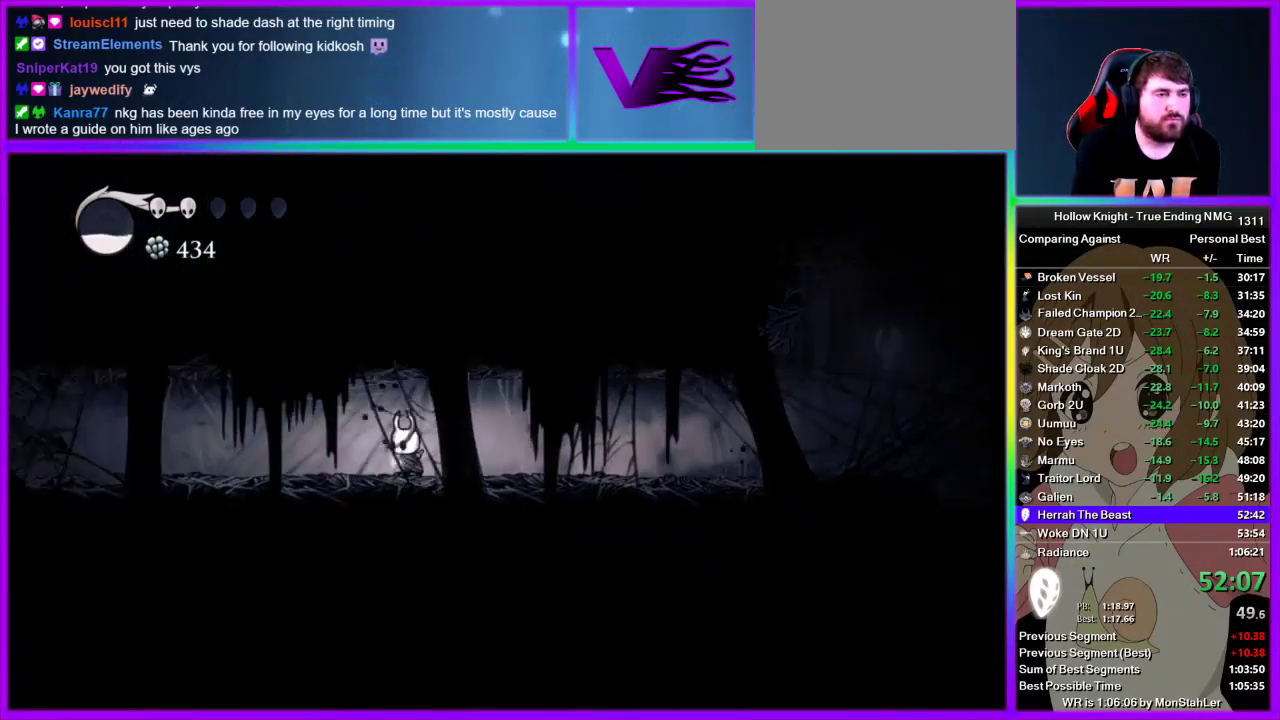
{"buttons": ["SQUARE"], "left_stick": "left", "right_stick": "center", "events": [[22, "R2", "down"], [311, "R2", "up"], [489, "SQUARE", "down"]]}
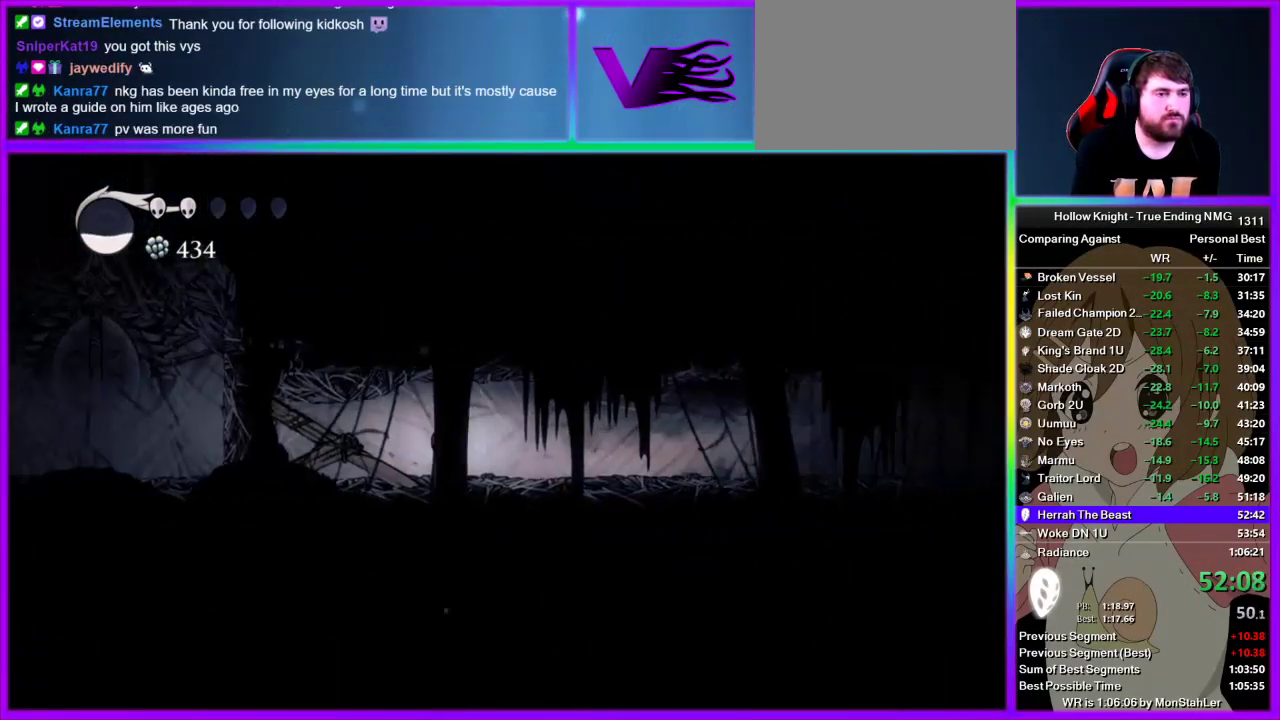
{"buttons": ["SQUARE"], "left_stick": "up-left", "right_stick": "center", "events": [[156, "SQUARE", "up"], [200, "left_stick", "up-left"], [356, "SQUARE", "down"]]}
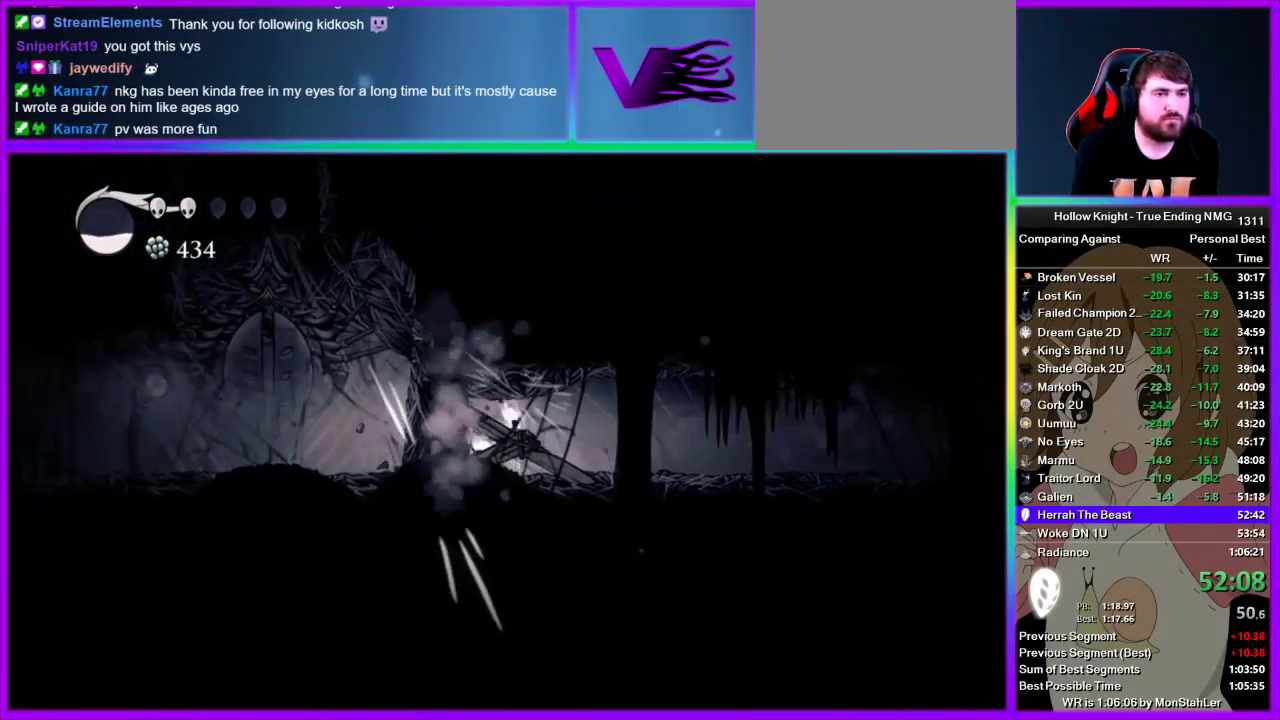
{"buttons": ["R2"], "left_stick": "left", "right_stick": "center", "events": [[22, "SQUARE", "up"], [245, "SQUARE", "down"], [356, "SQUARE", "up"], [378, "R2", "down"], [422, "left_stick", "left"]]}
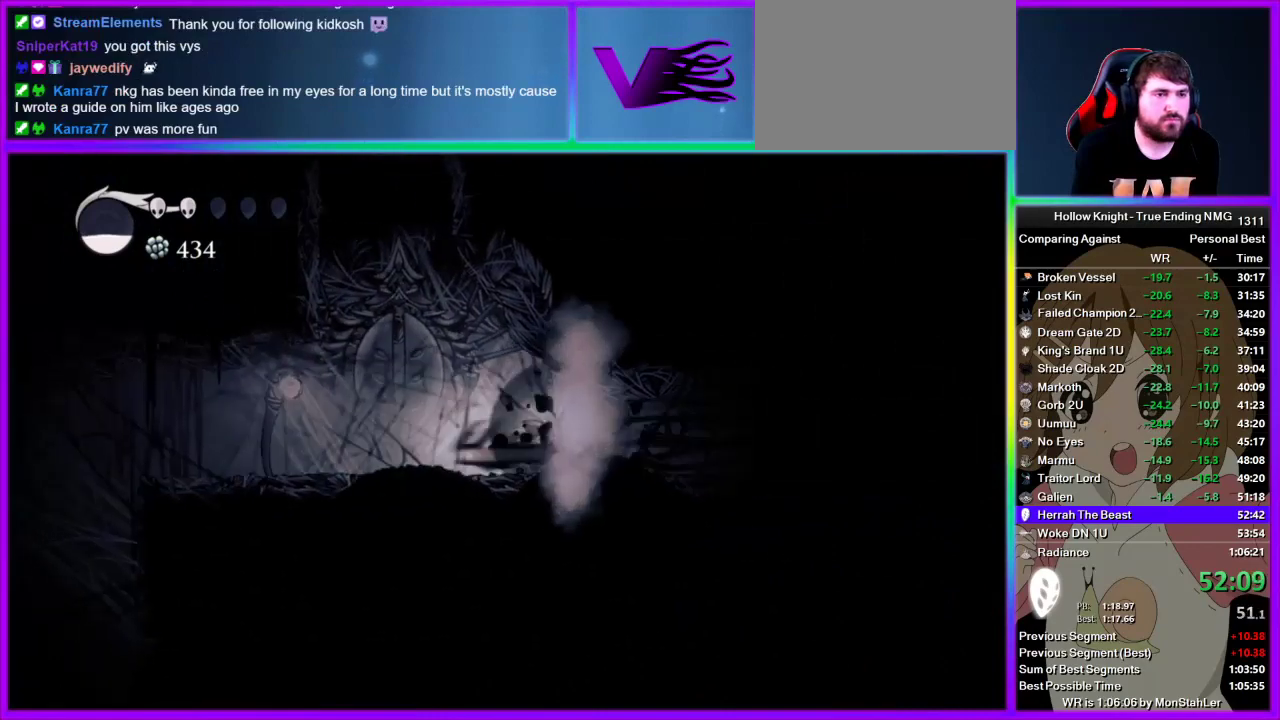
{"buttons": ["CROSS"], "left_stick": "left", "right_stick": "center", "events": [[89, "R2", "up"], [156, "CROSS", "down"], [200, "left_stick", "center"], [356, "left_stick", "left"]]}
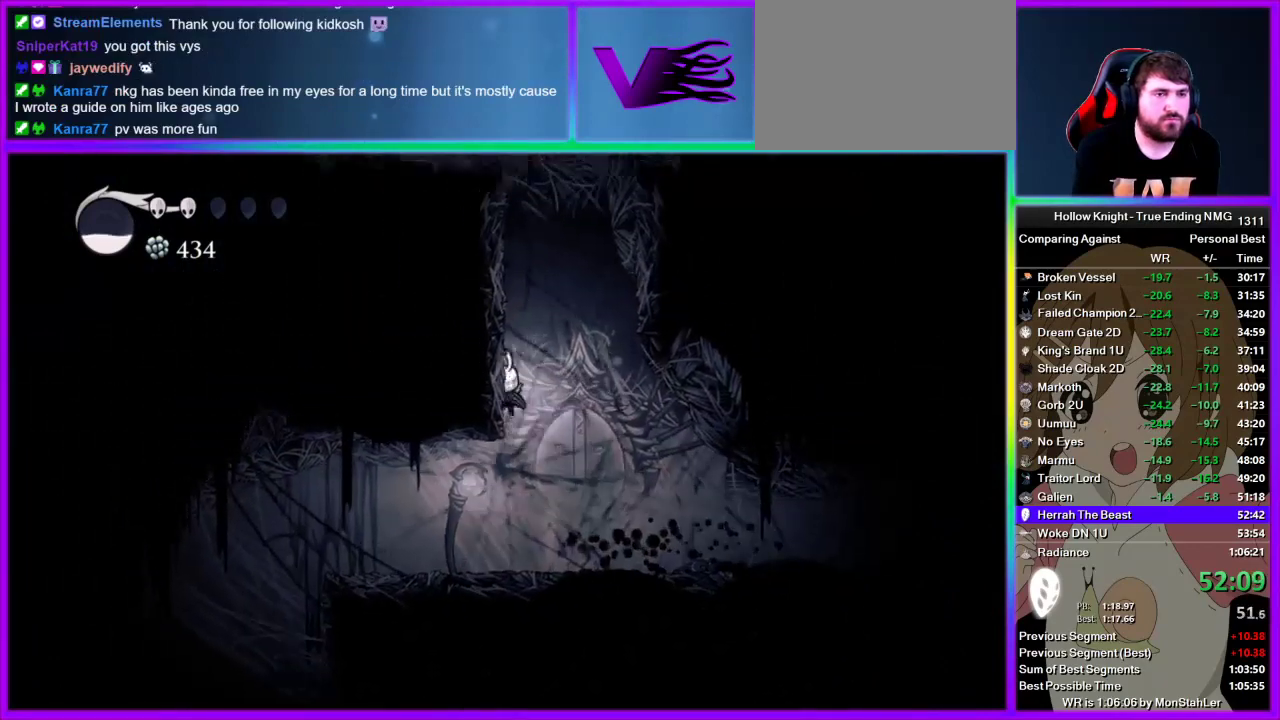
{"buttons": ["CROSS"], "left_stick": "left", "right_stick": "center", "events": [[22, "CROSS", "up"], [89, "CROSS", "down"]]}
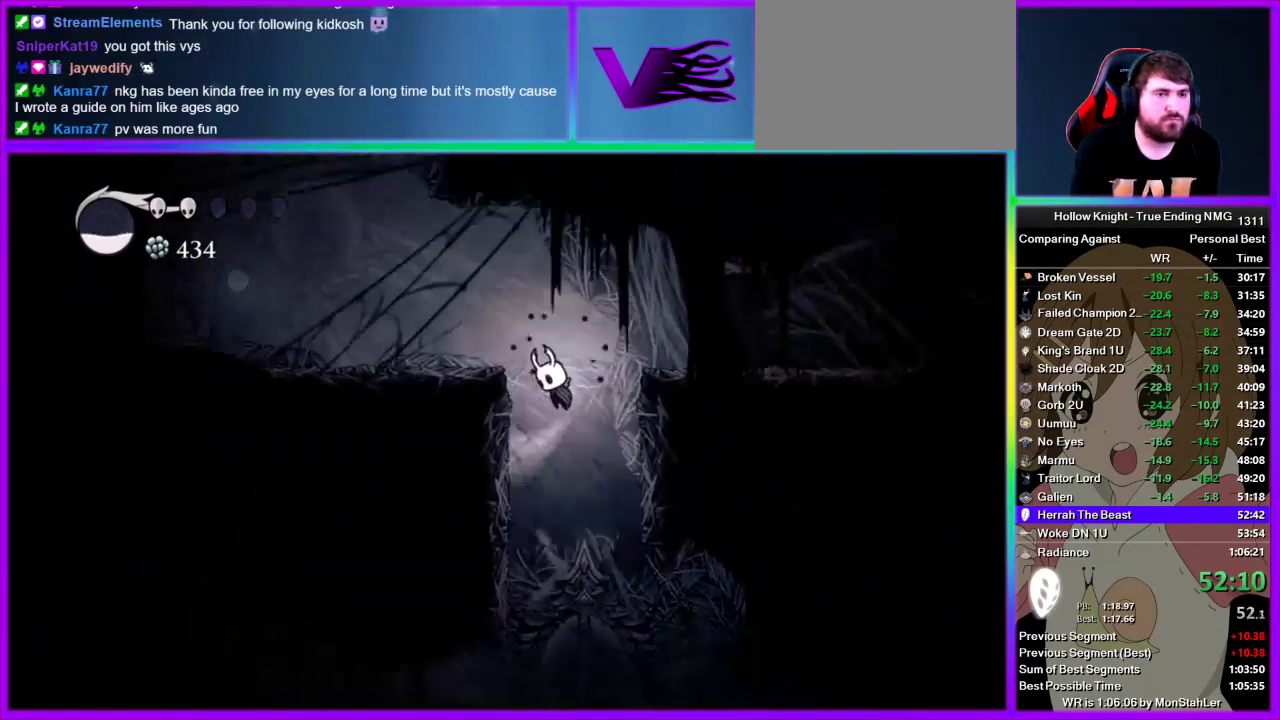
{"buttons": [], "left_stick": "left", "right_stick": "center", "events": [[133, "CROSS", "up"], [133, "R2", "down"], [289, "R2", "up"]]}
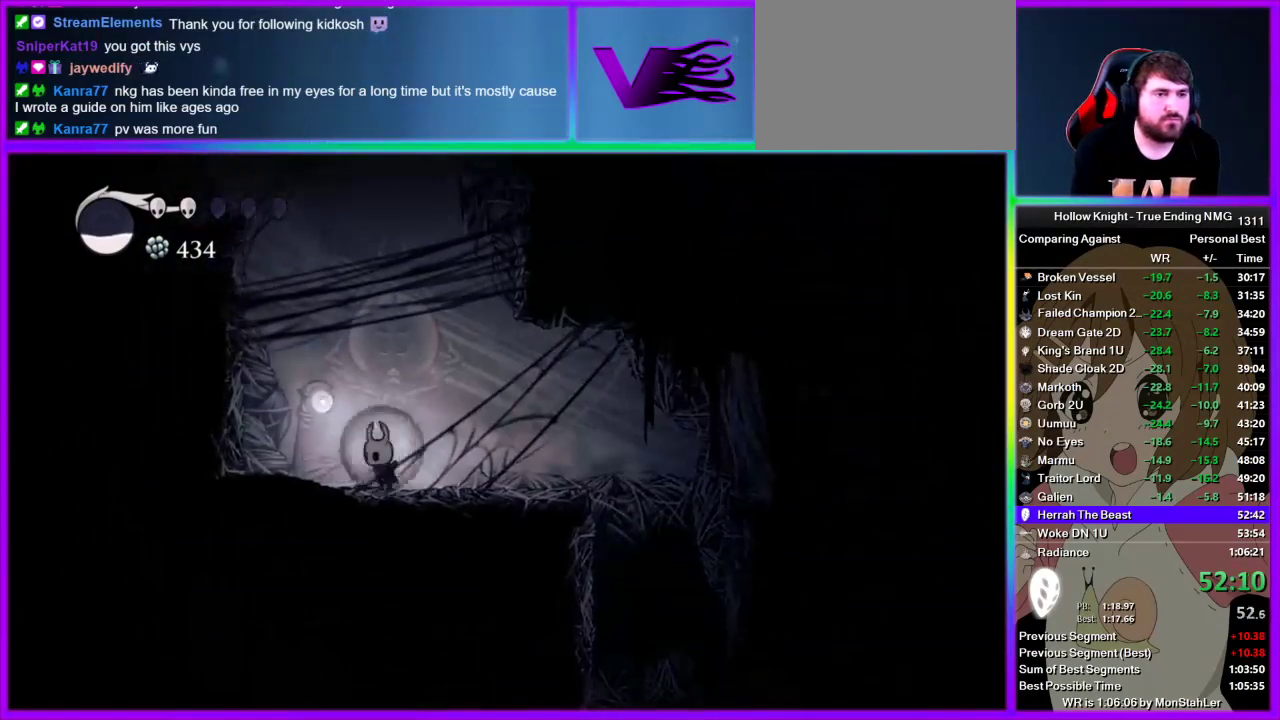
{"buttons": ["CROSS"], "left_stick": "left", "right_stick": "center", "events": [[22, "CROSS", "down"]]}
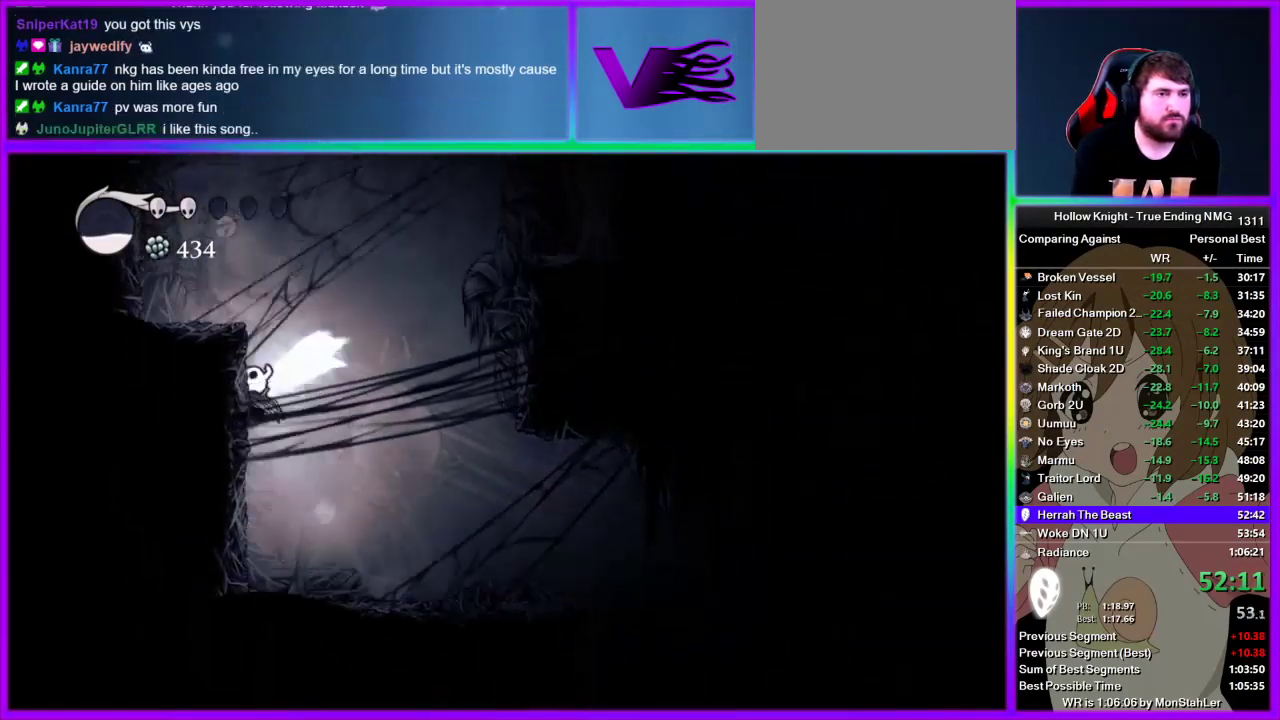
{"buttons": ["CROSS"], "left_stick": "left", "right_stick": "center", "events": [[89, "CROSS", "up"], [156, "CROSS", "down"]]}
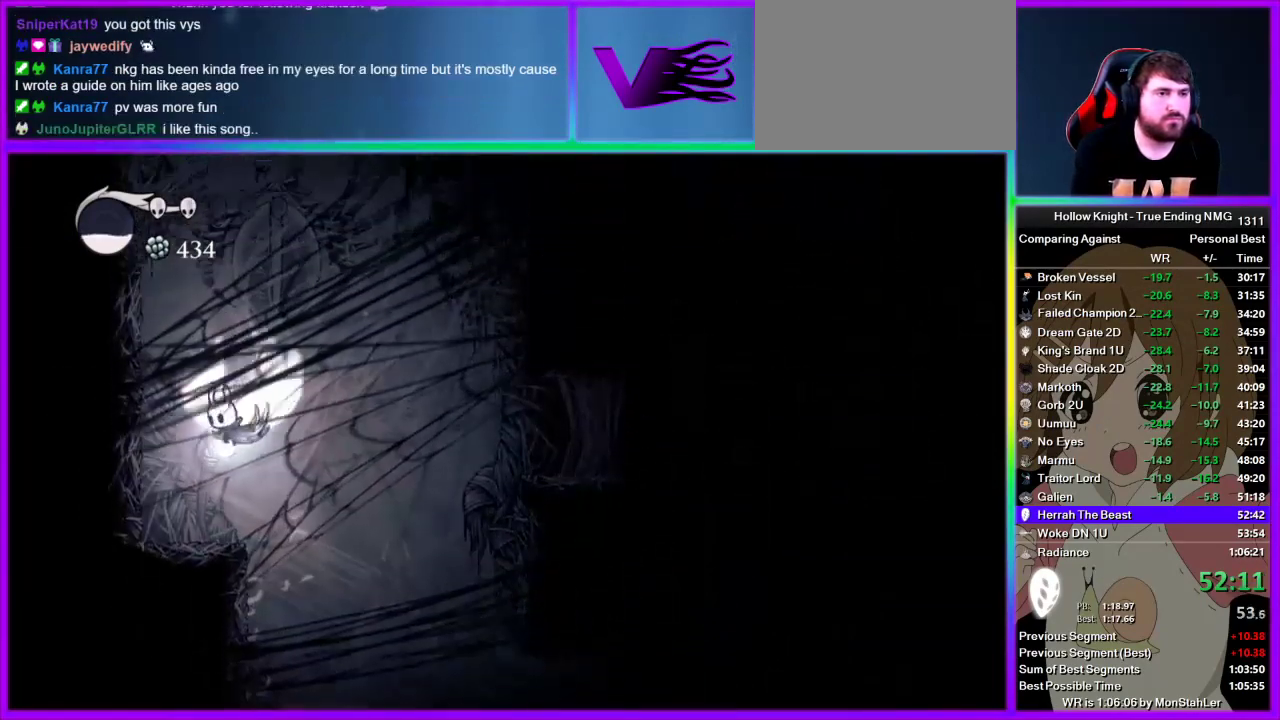
{"buttons": ["CROSS"], "left_stick": "left", "right_stick": "center", "events": [[289, "CROSS", "up"], [356, "CROSS", "down"]]}
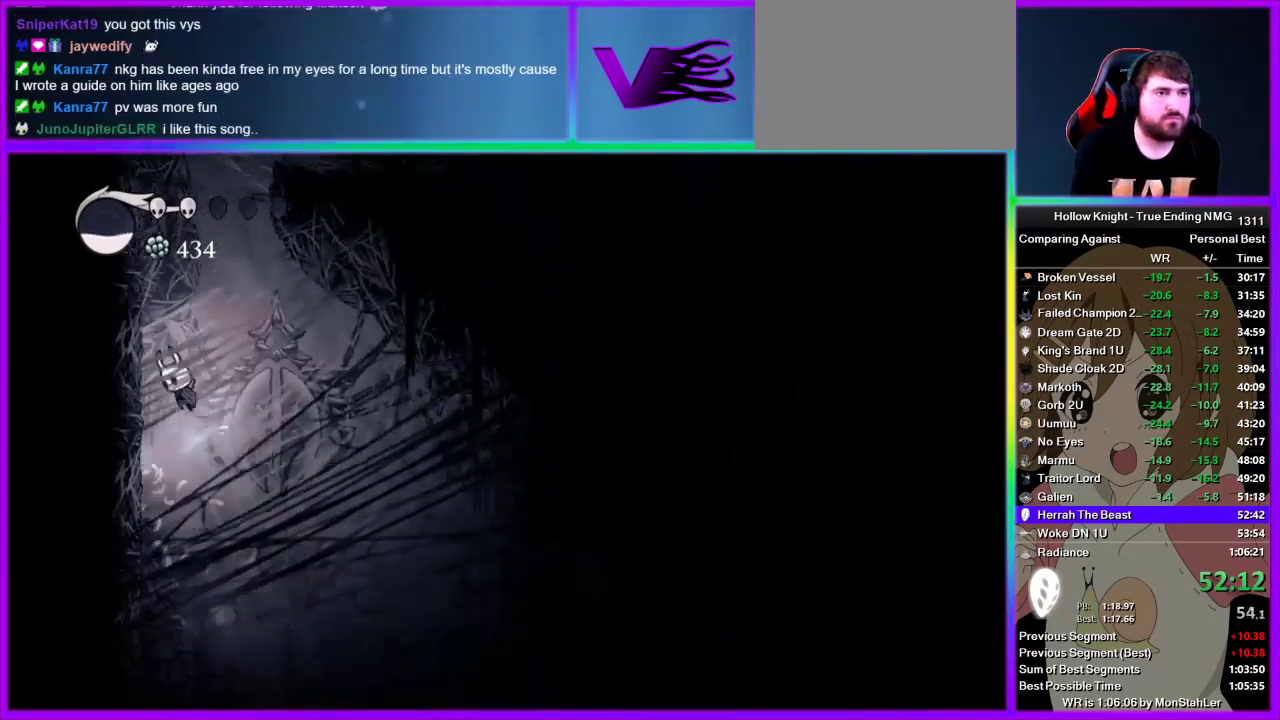
{"buttons": ["CROSS"], "left_stick": "center", "right_stick": "center", "events": [[133, "CROSS", "up"], [200, "CROSS", "down"], [333, "left_stick", "right"], [467, "left_stick", "center"]]}
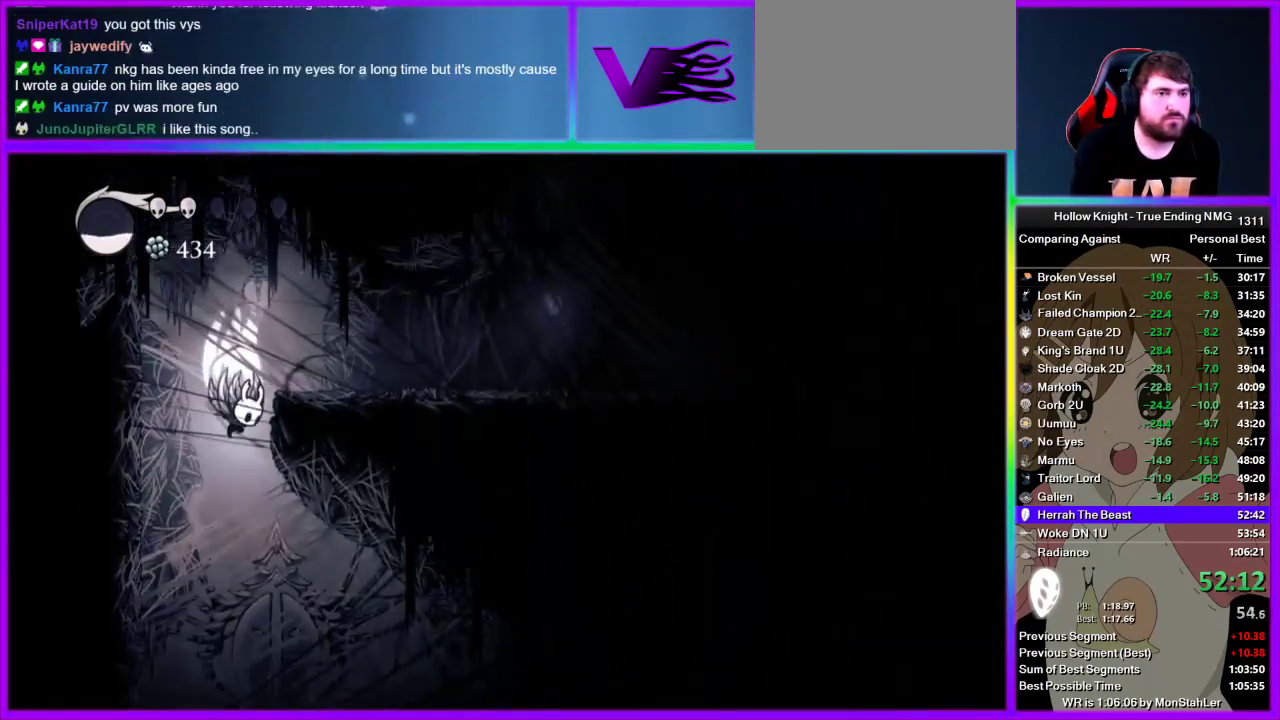
{"buttons": [], "left_stick": "right", "right_stick": "center", "events": [[22, "left_stick", "right"], [178, "R2", "down"], [222, "CROSS", "up"], [422, "R2", "up"]]}
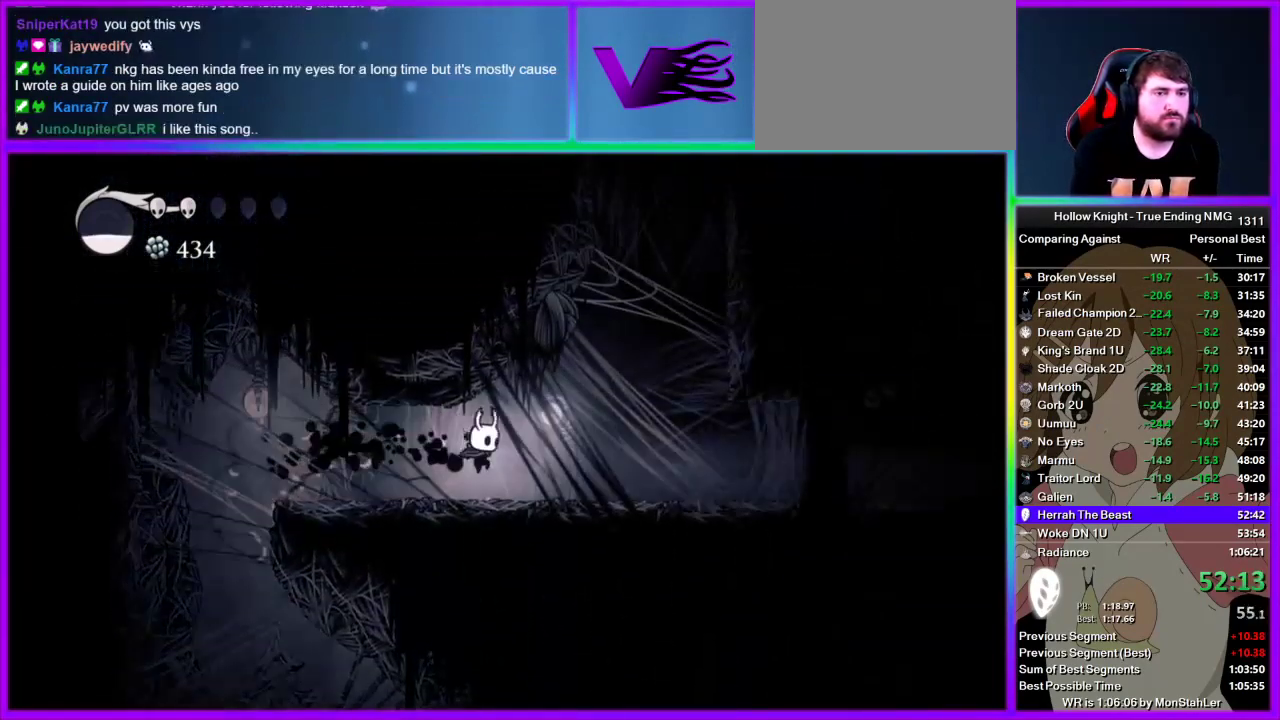
{"buttons": [], "left_stick": "right", "right_stick": "center", "events": [[156, "CROSS", "down"], [489, "CROSS", "up"]]}